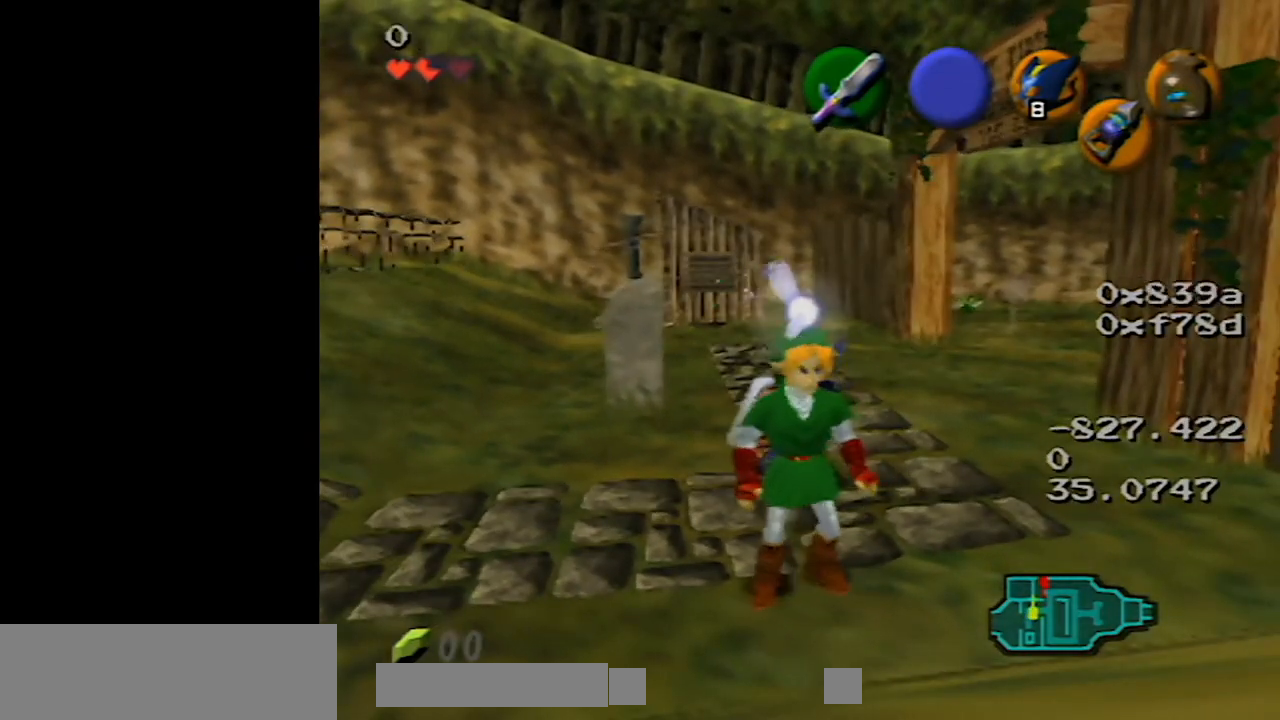
Gameplay with a controller (Nintendo layout); each line is a JSON object with the inputs held at the frame after it. "events" lists button and stick changes between this image and that frame as [ms after this image, input, new state], when the widget could be followed in between. Not read: L1 L3 R3.
{"buttons": [], "left_stick": "center", "events": [[367, "left_stick", "up"], [500, "left_stick", "center"]]}
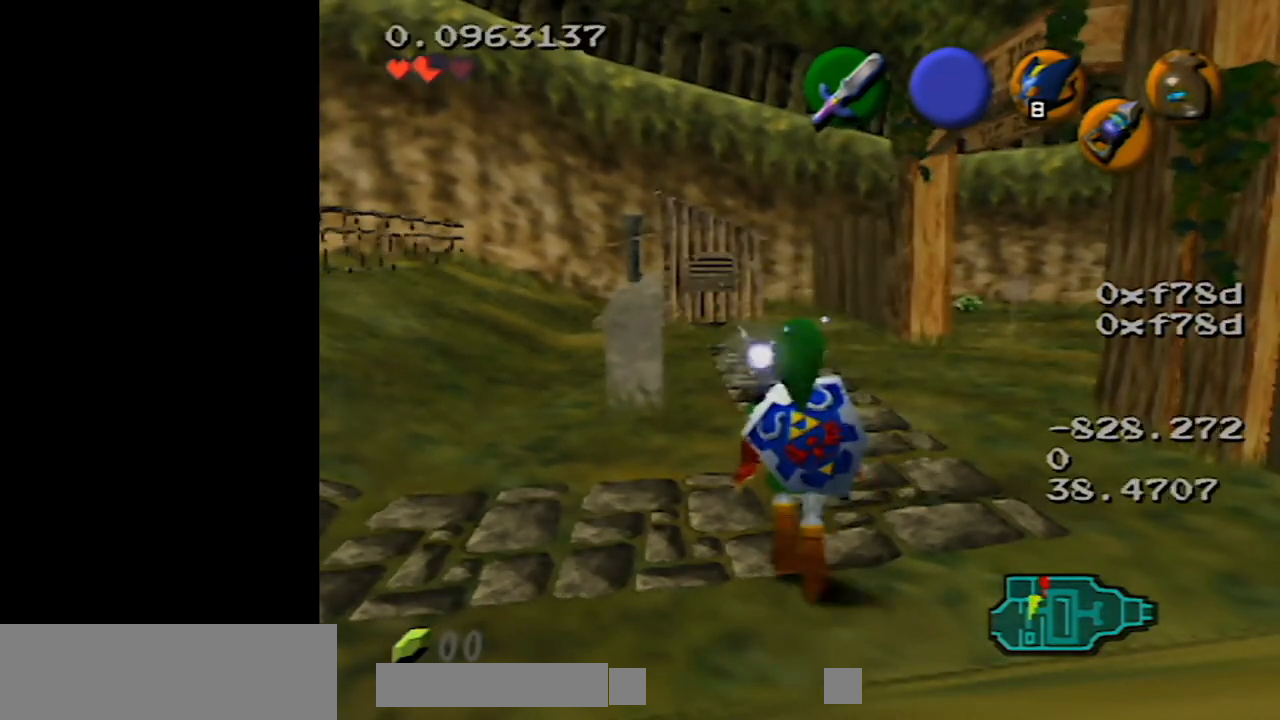
{"buttons": [], "left_stick": "center", "events": []}
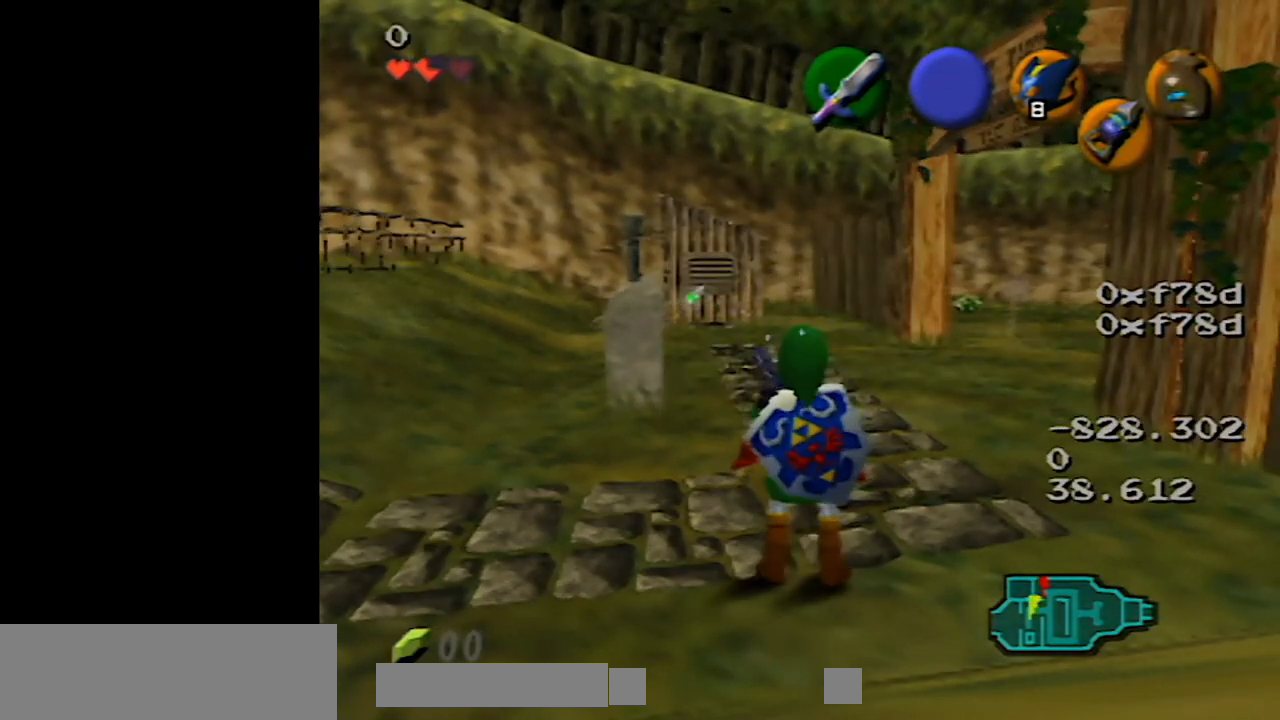
{"buttons": ["Z"], "left_stick": "center", "events": [[333, "Z", "down"]]}
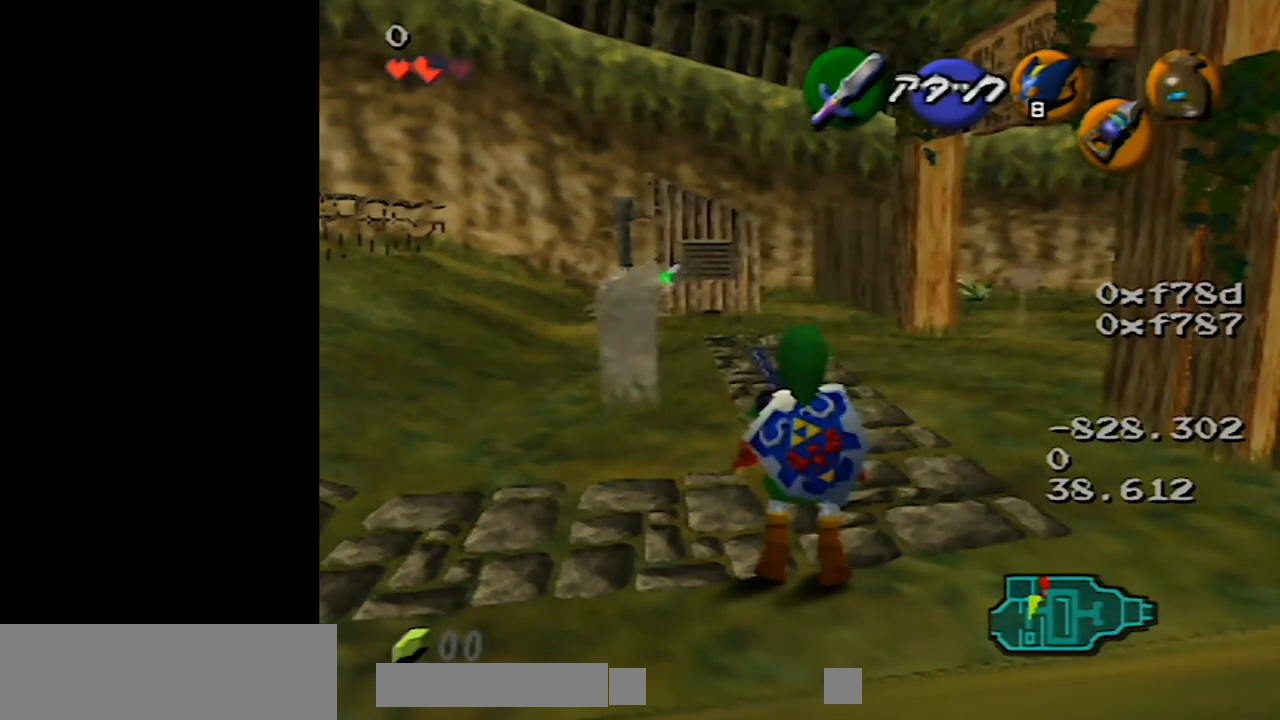
{"buttons": ["Z"], "left_stick": "center", "events": []}
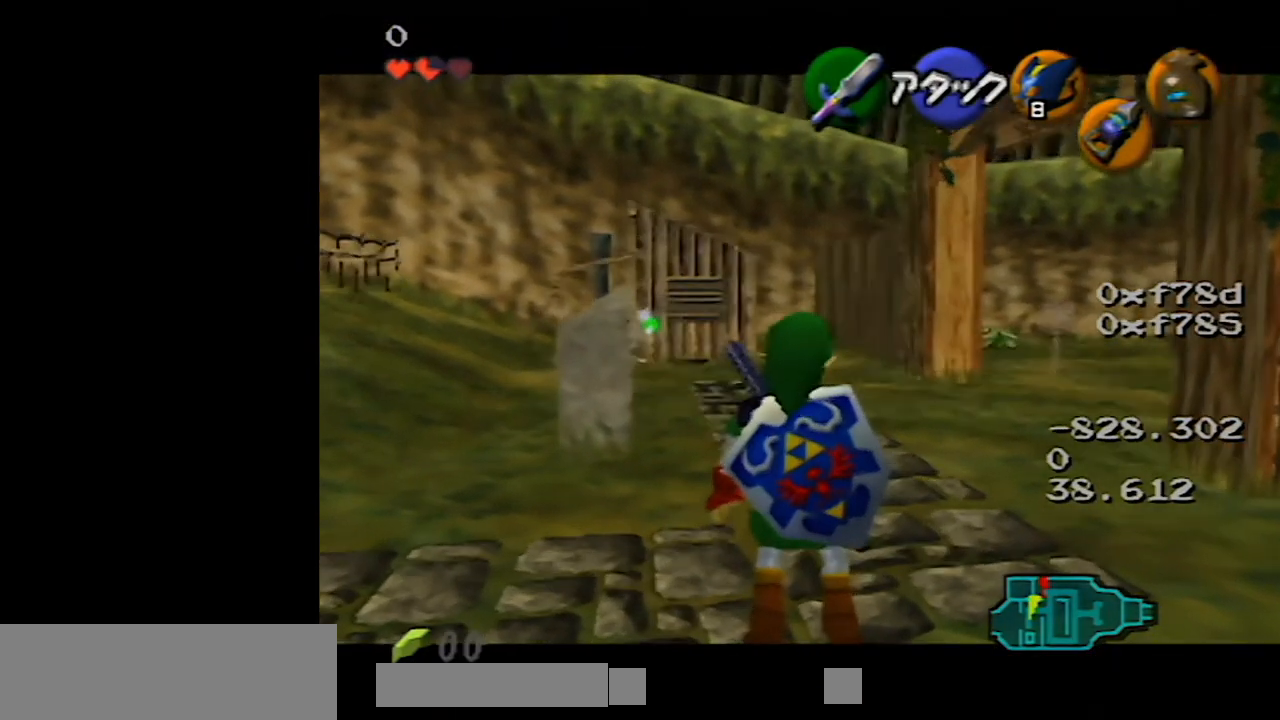
{"buttons": ["Z"], "left_stick": "center", "events": []}
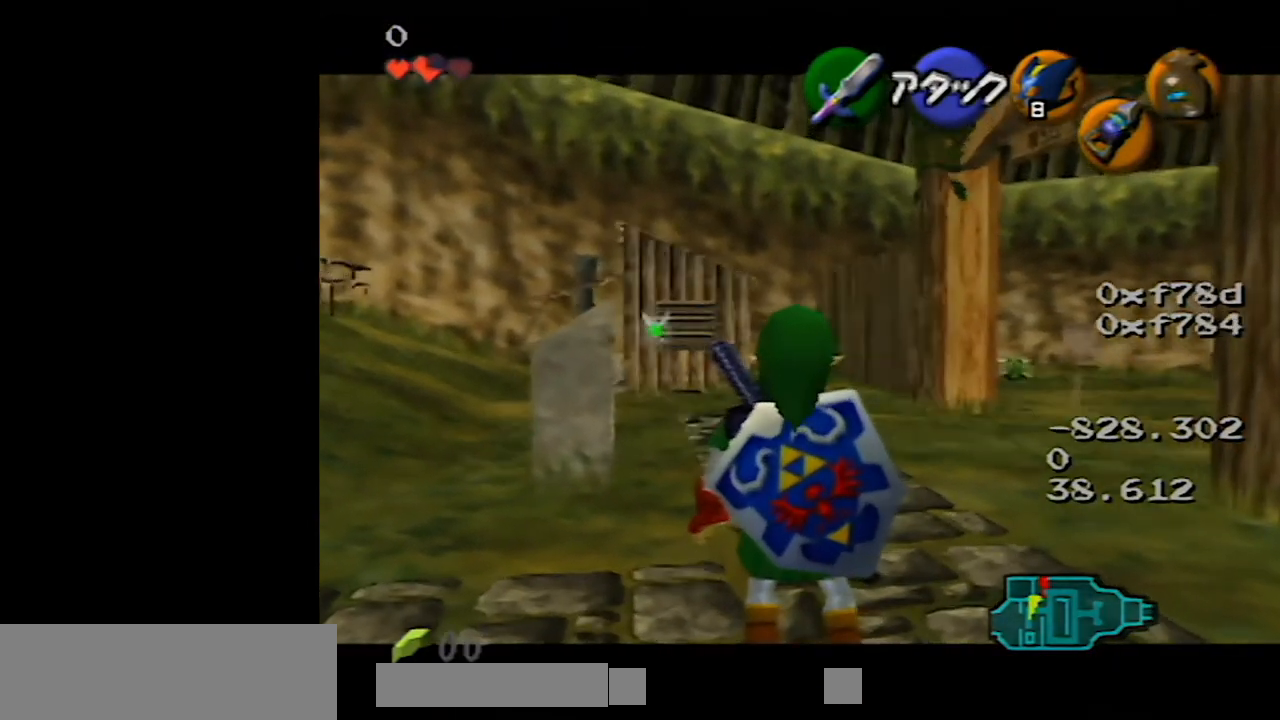
{"buttons": ["Z"], "left_stick": "center", "events": []}
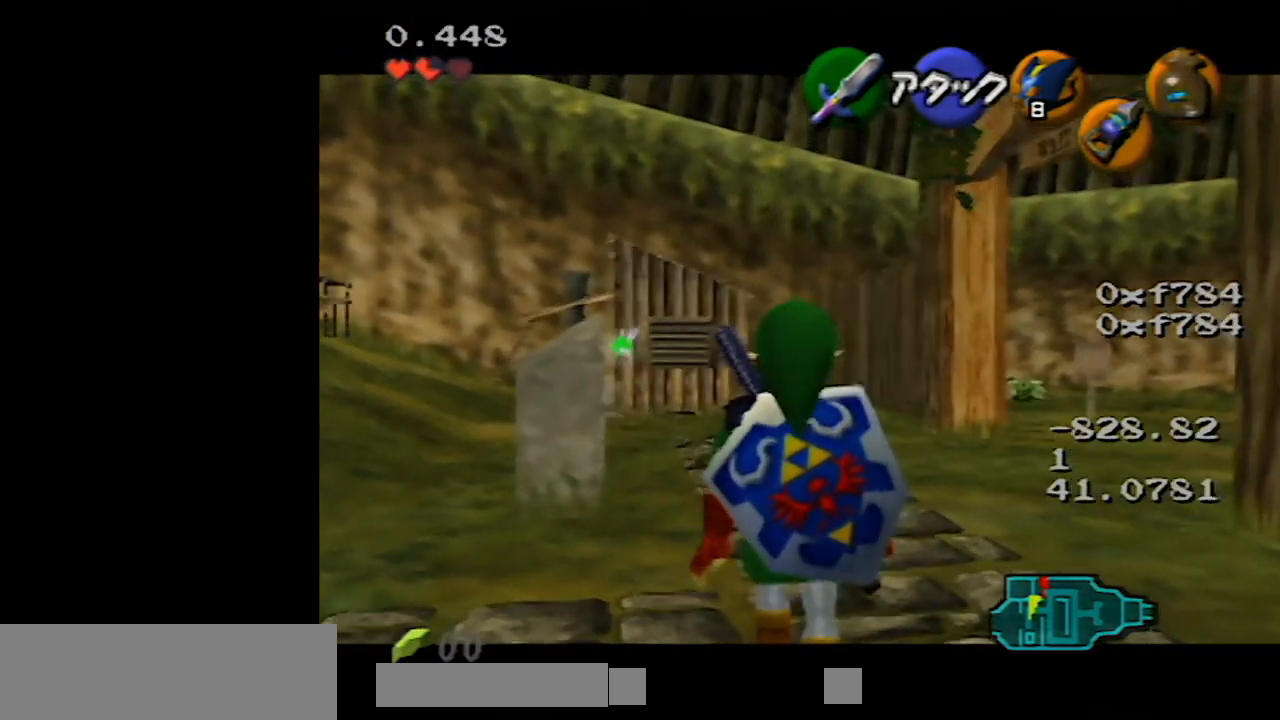
{"buttons": ["Z"], "left_stick": "up", "events": [[250, "left_stick", "up"]]}
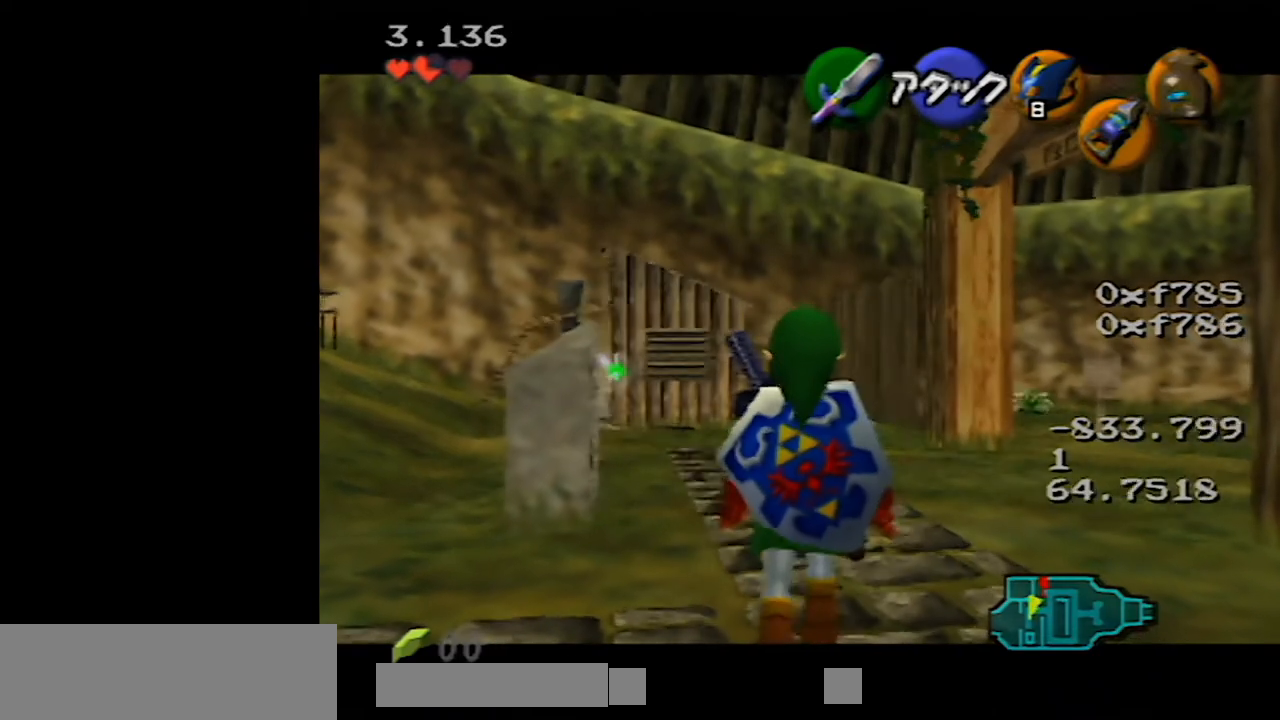
{"buttons": ["Z"], "left_stick": "up", "events": []}
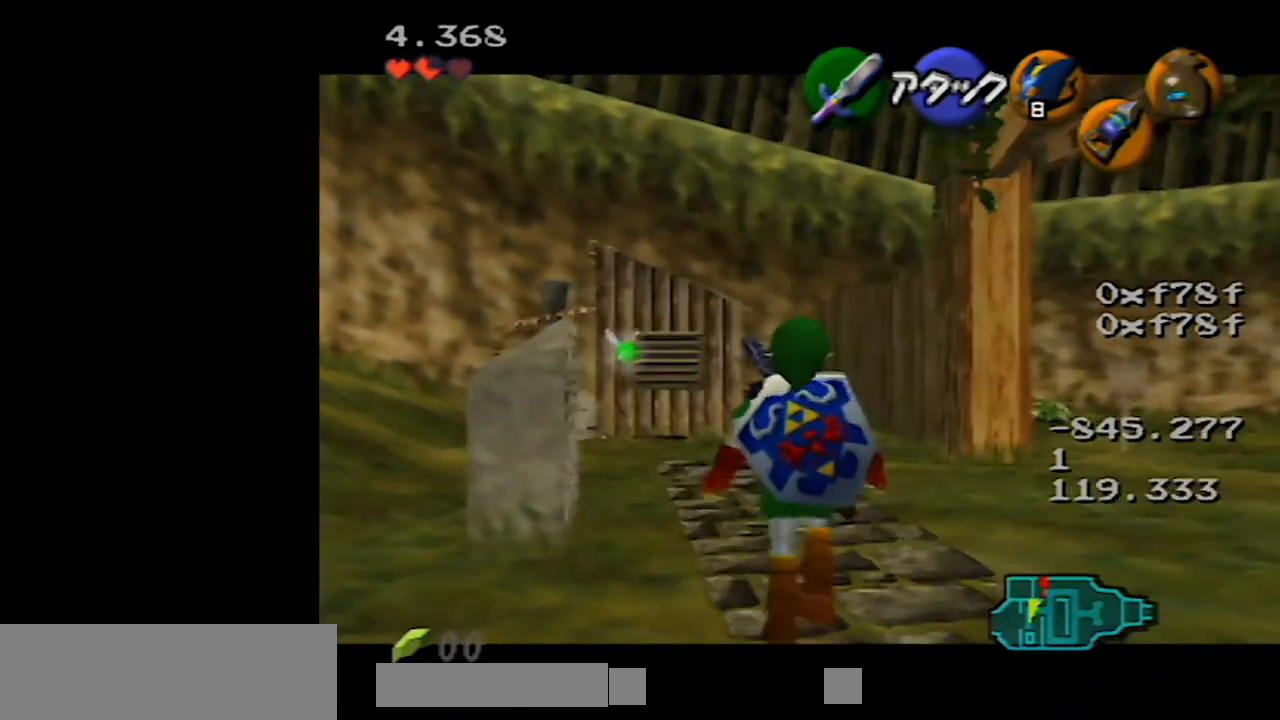
{"buttons": ["Z"], "left_stick": "center", "events": [[283, "left_stick", "center"]]}
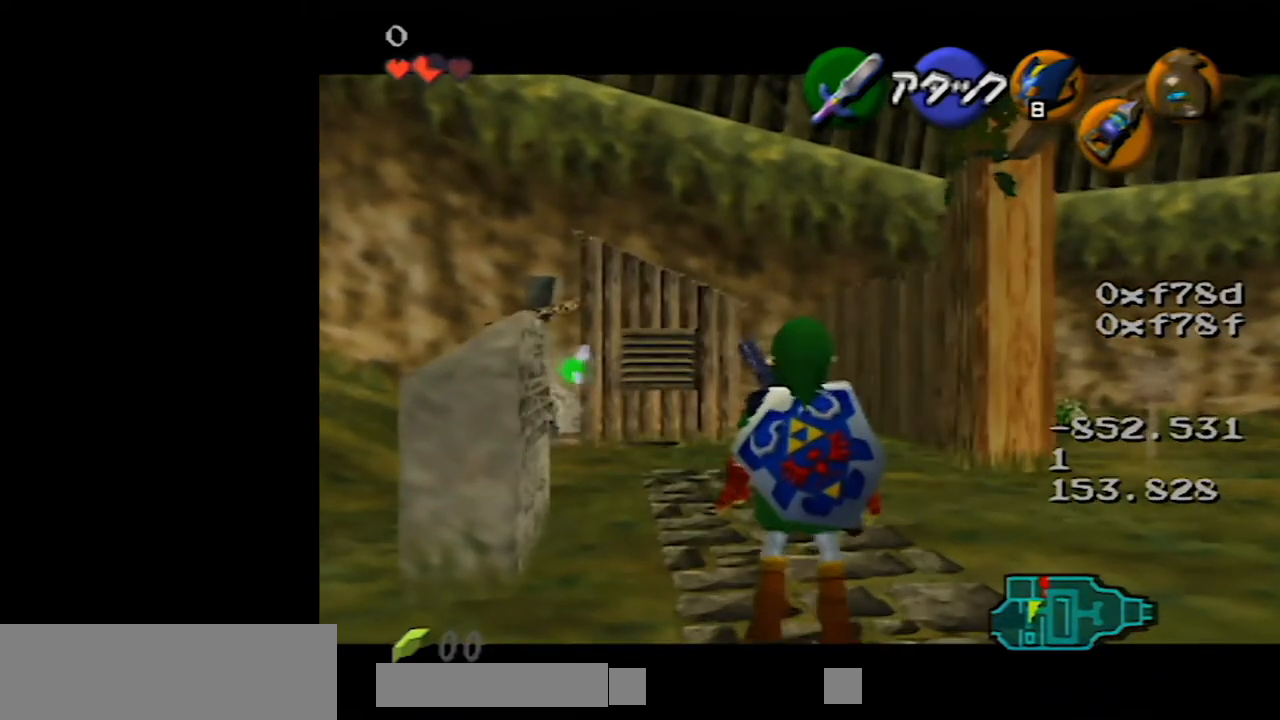
{"buttons": ["Z"], "left_stick": "down", "events": [[67, "left_stick", "down"]]}
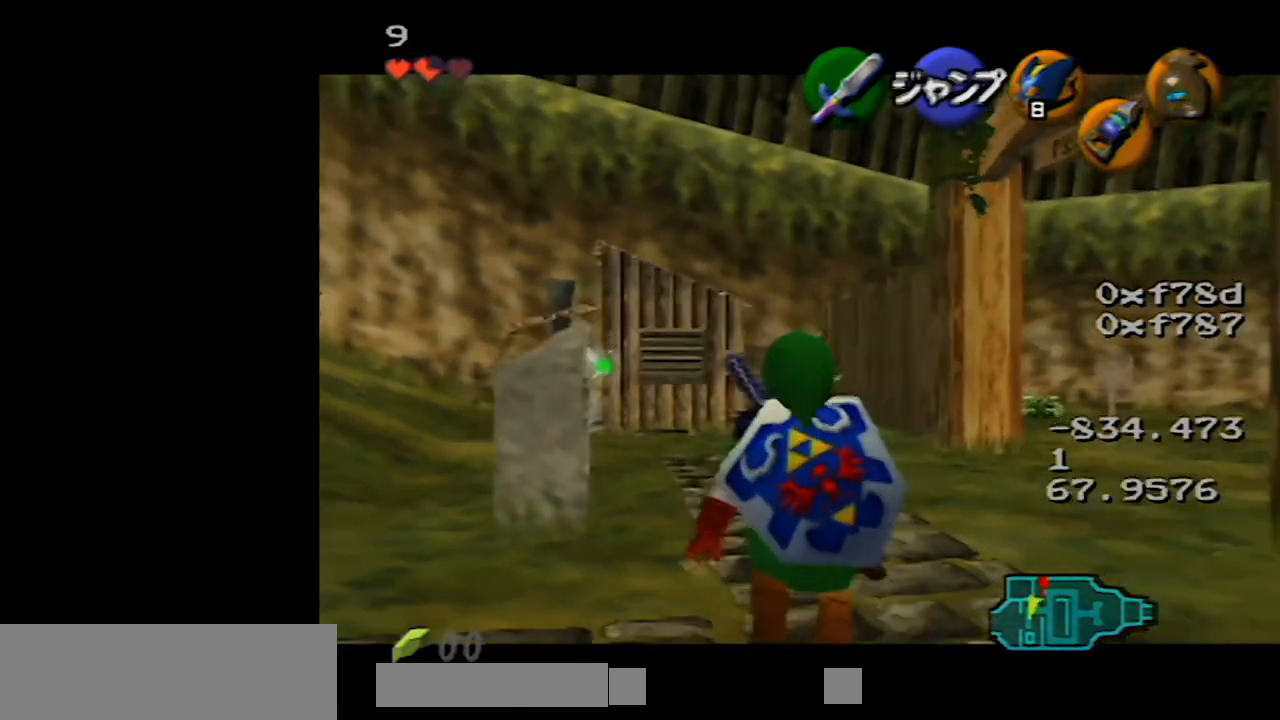
{"buttons": ["Z"], "left_stick": "center", "events": [[50, "left_stick", "center"]]}
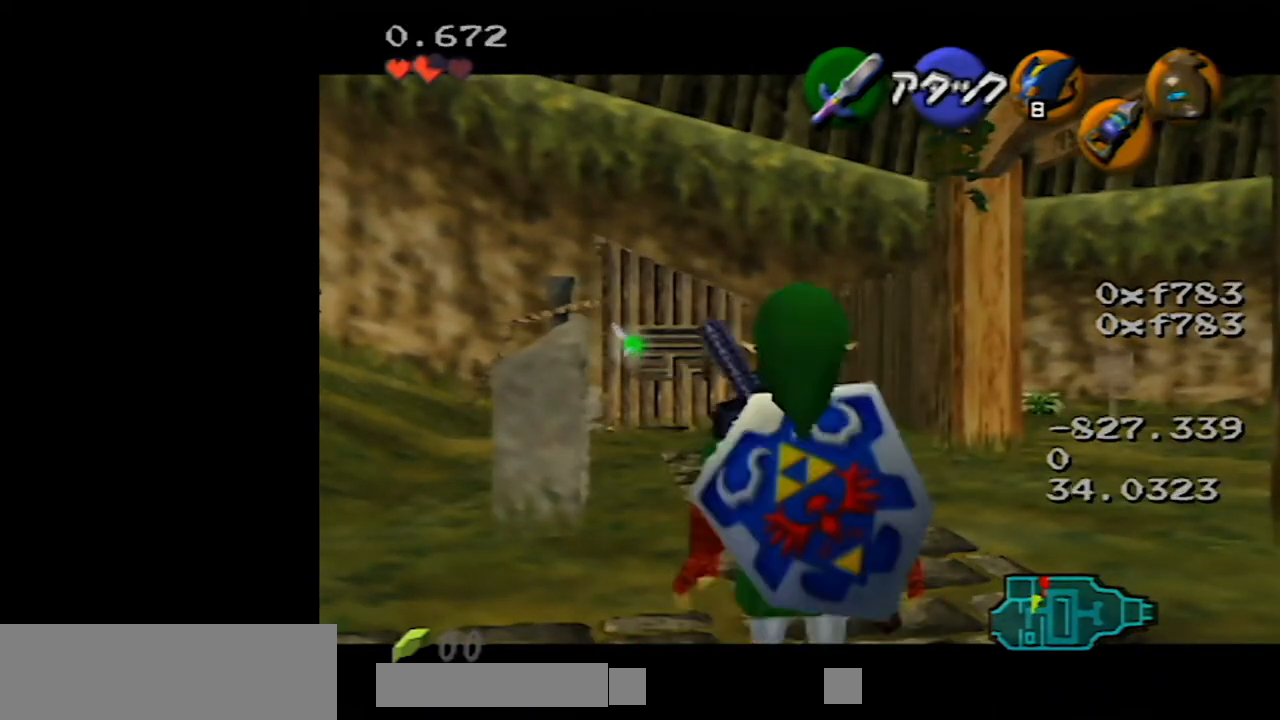
{"buttons": ["Z"], "left_stick": "up", "events": [[100, "left_stick", "up"]]}
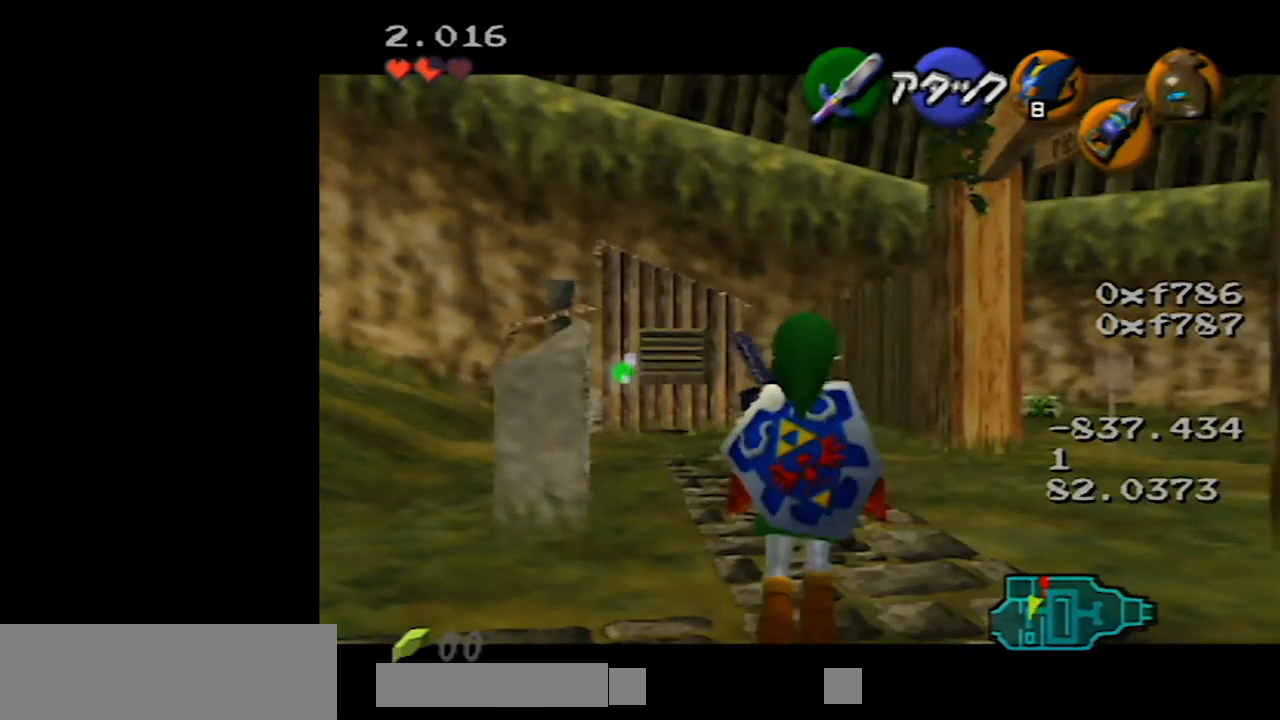
{"buttons": ["Z"], "left_stick": "center", "events": [[17, "left_stick", "center"]]}
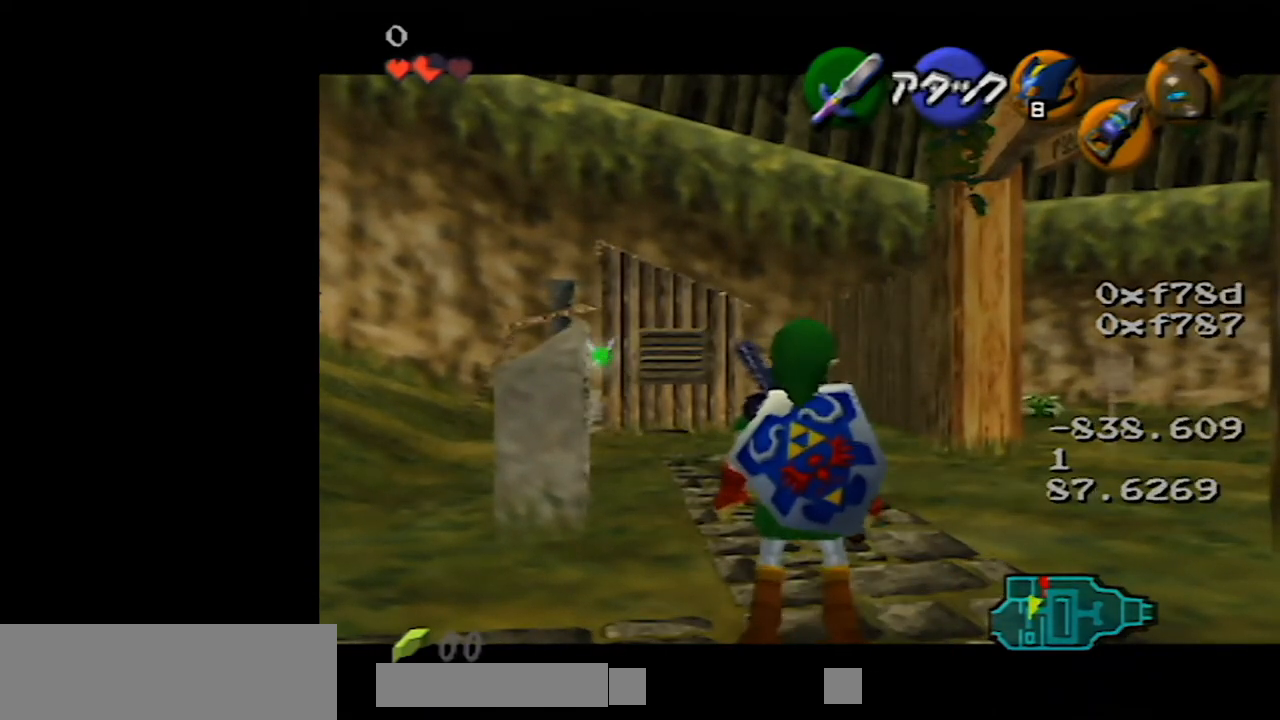
{"buttons": ["Z"], "left_stick": "center", "events": []}
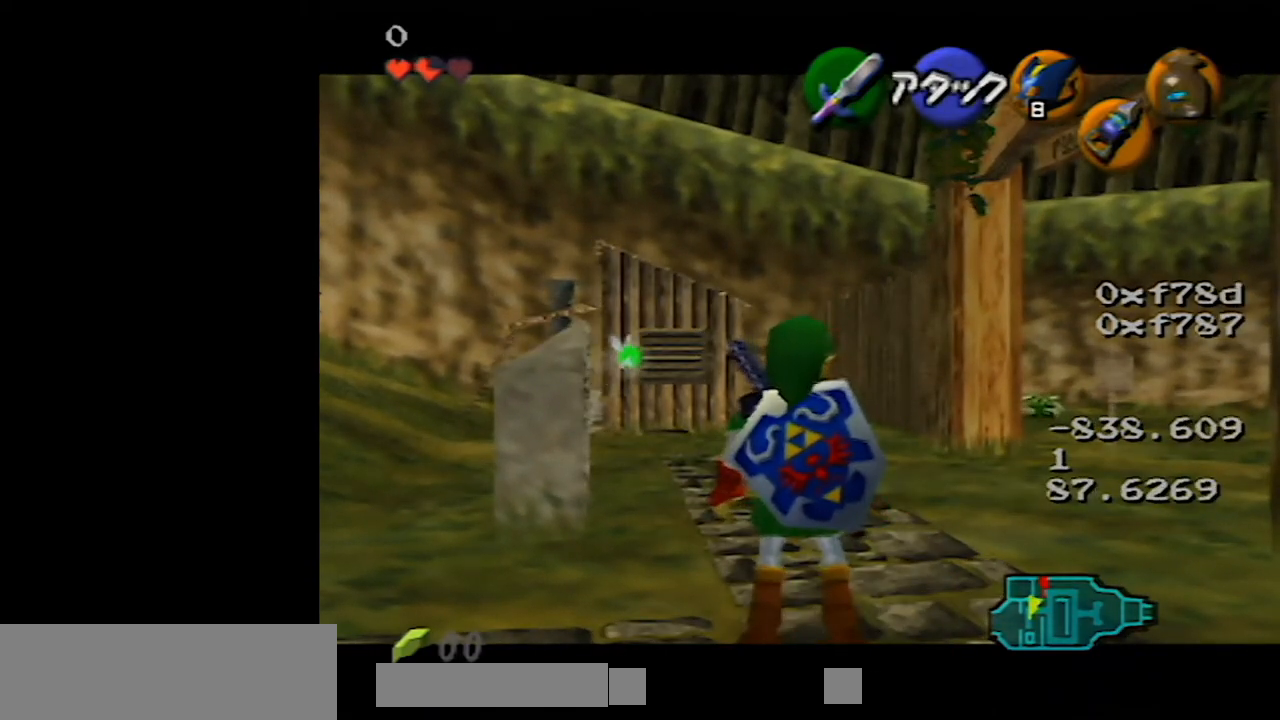
{"buttons": ["Z"], "left_stick": "down", "events": [[217, "left_stick", "down"]]}
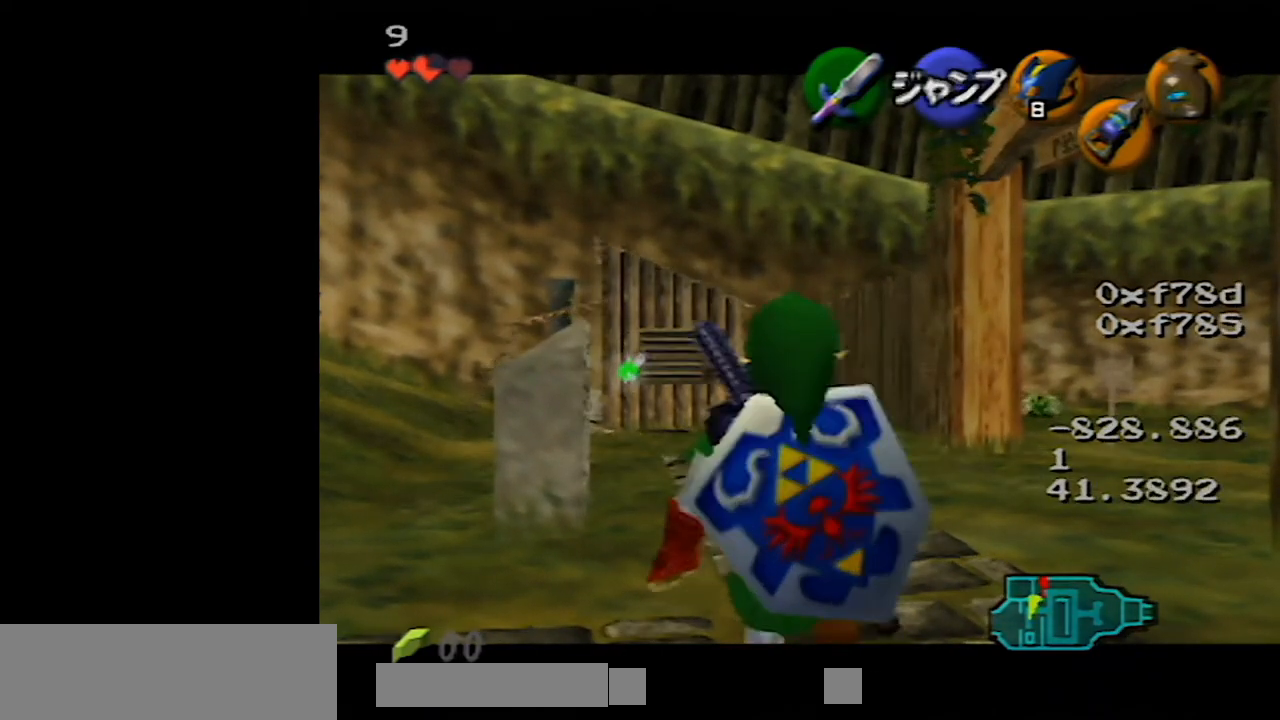
{"buttons": ["R1", "Z"], "left_stick": "center", "events": [[67, "left_stick", "center"], [150, "R1", "down"]]}
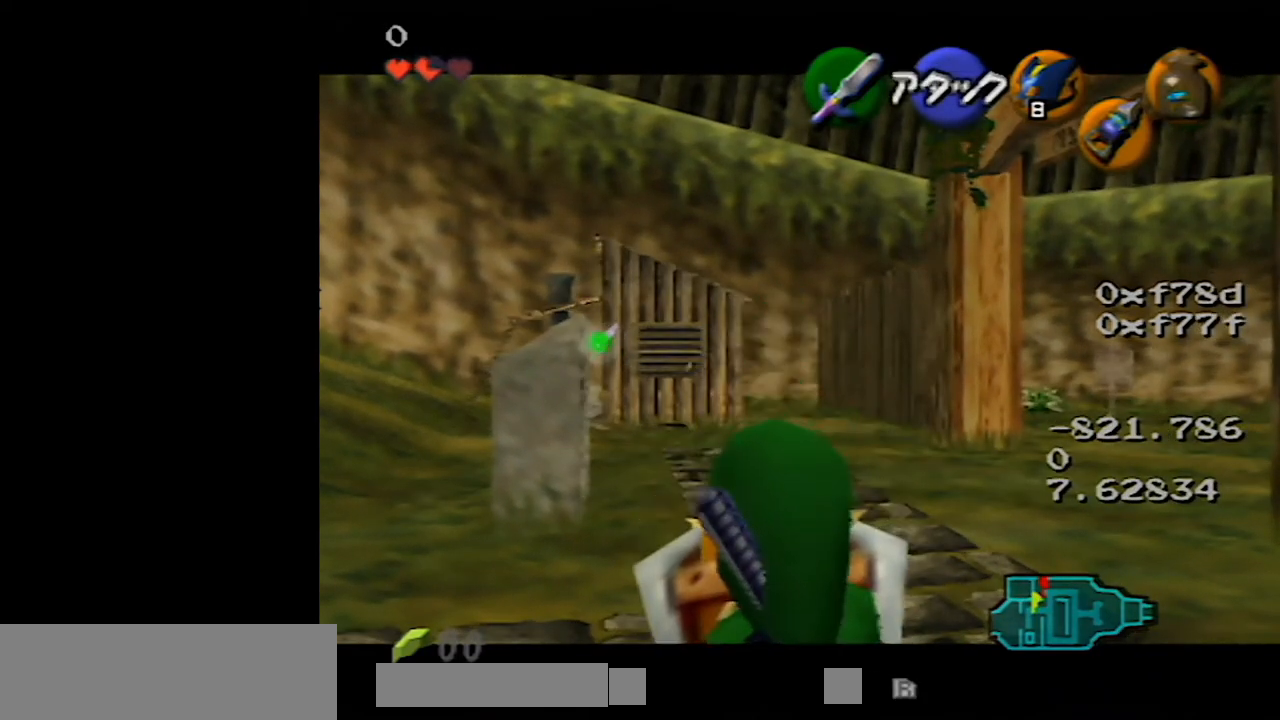
{"buttons": ["Z"], "left_stick": "up", "events": [[250, "R1", "up"], [483, "left_stick", "up"]]}
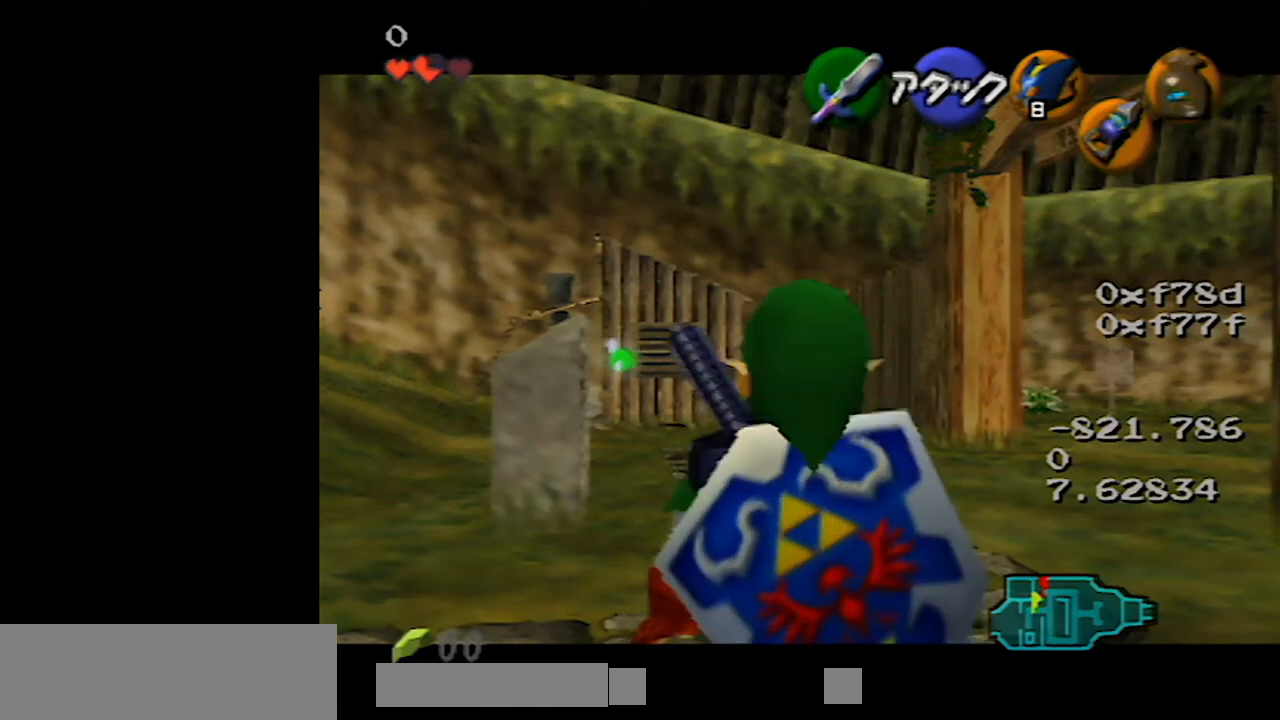
{"buttons": ["Z"], "left_stick": "up", "events": []}
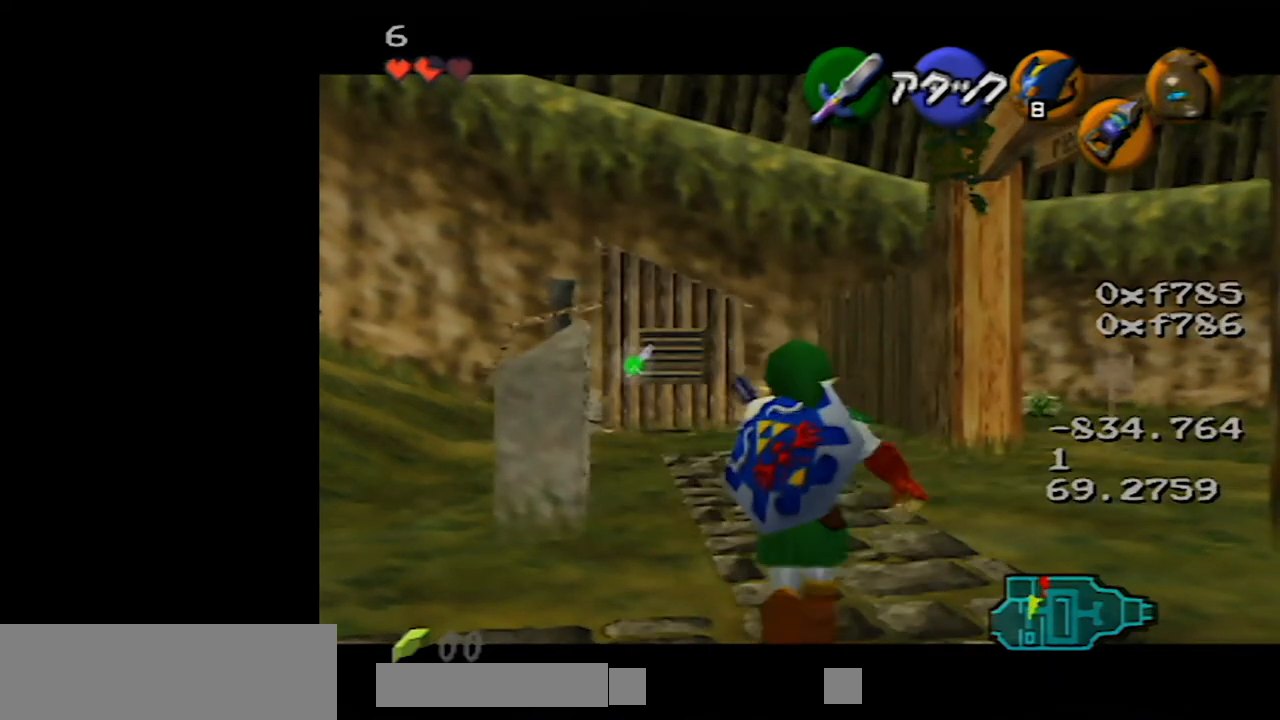
{"buttons": ["Z"], "left_stick": "up", "events": []}
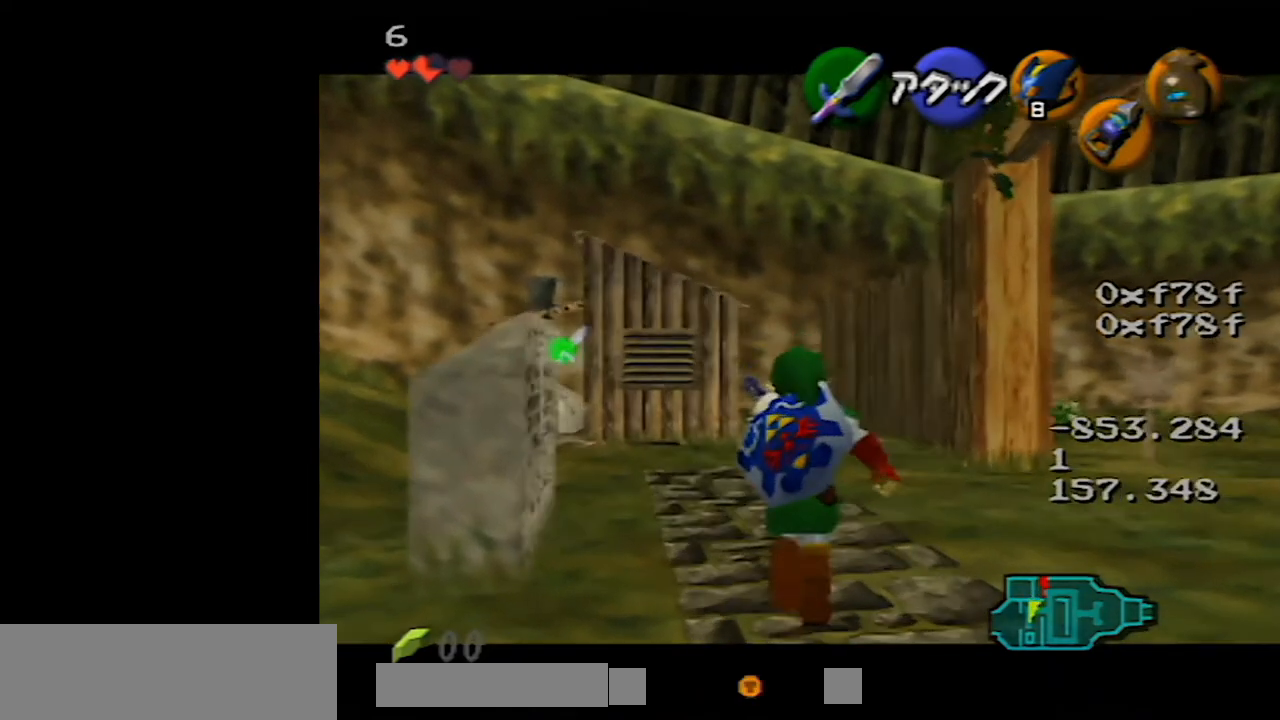
{"buttons": ["R1", "Z"], "left_stick": "up", "events": [[33, "C_DOWN", "down"], [133, "R1", "down"], [200, "C_DOWN", "up"]]}
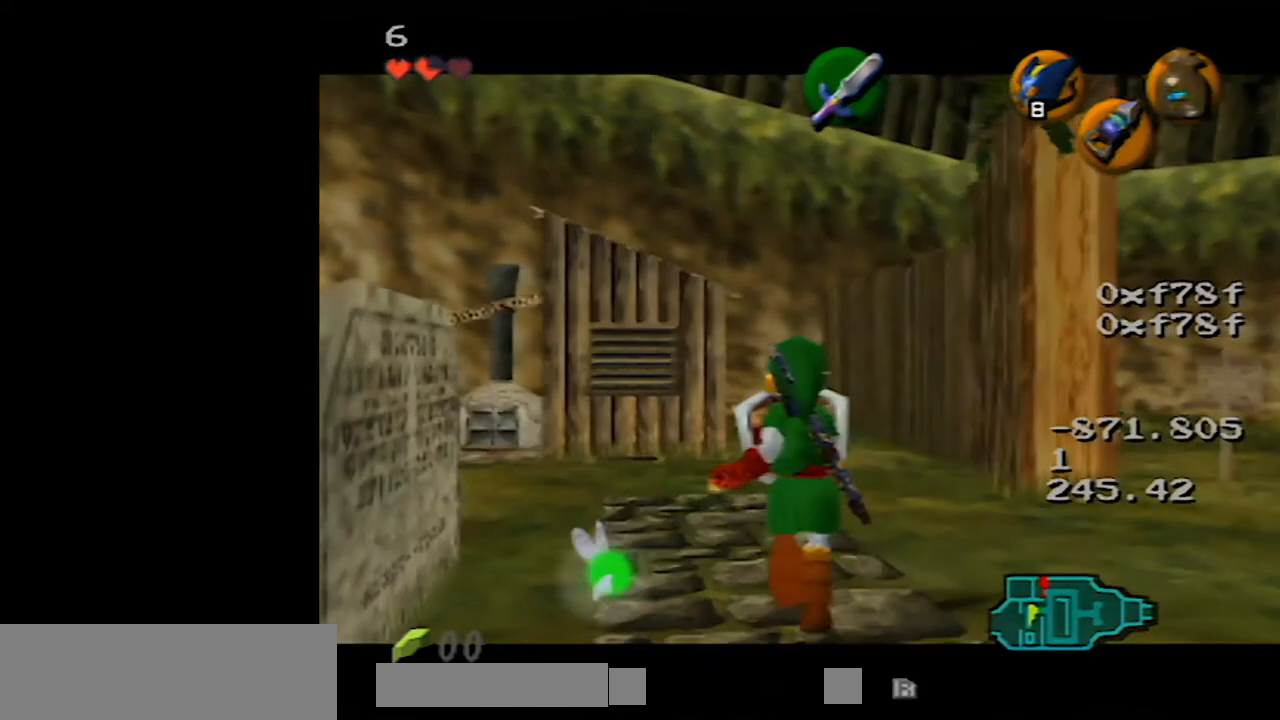
{"buttons": ["Z"], "left_stick": "up", "events": [[300, "R1", "up"]]}
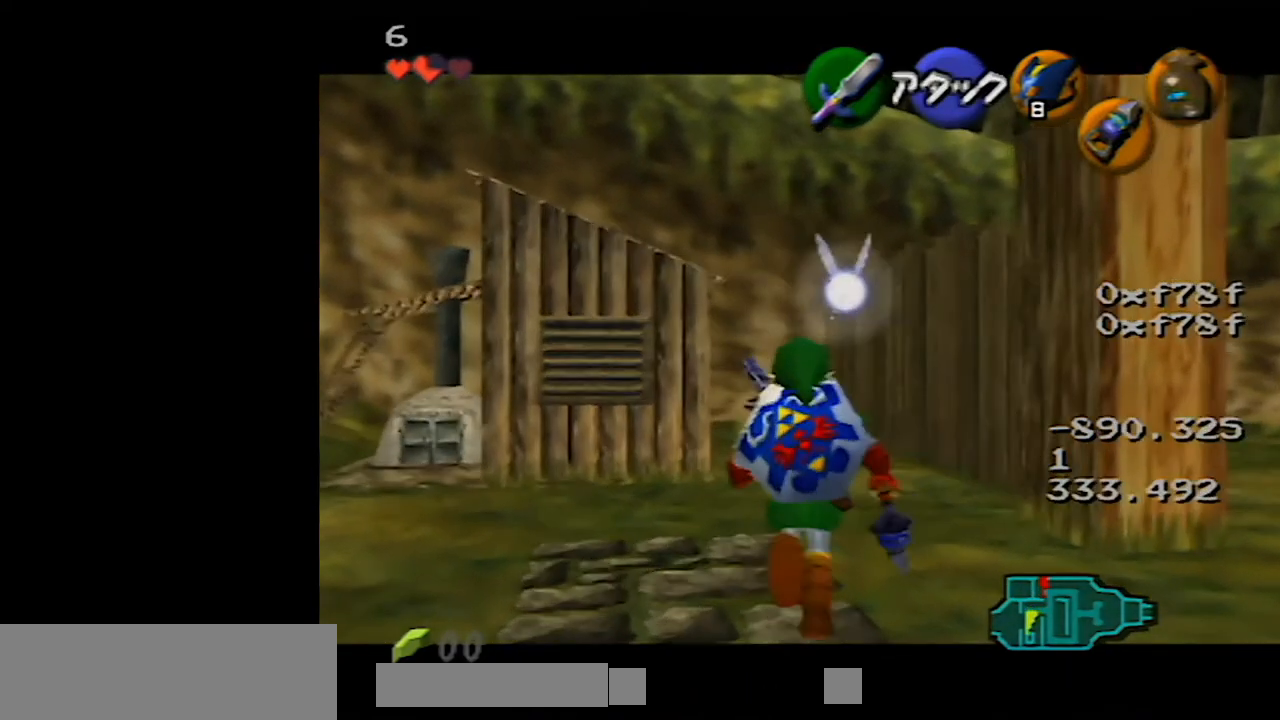
{"buttons": ["Z"], "left_stick": "up", "events": []}
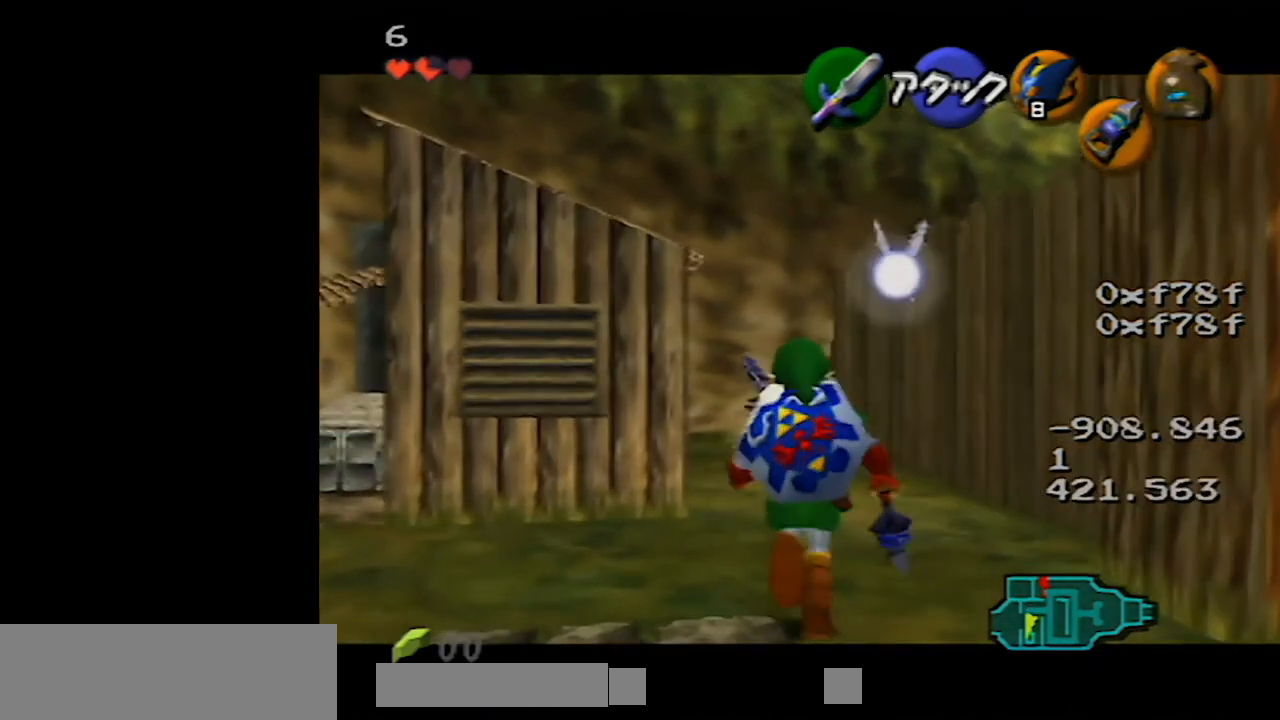
{"buttons": ["Z"], "left_stick": "up", "events": []}
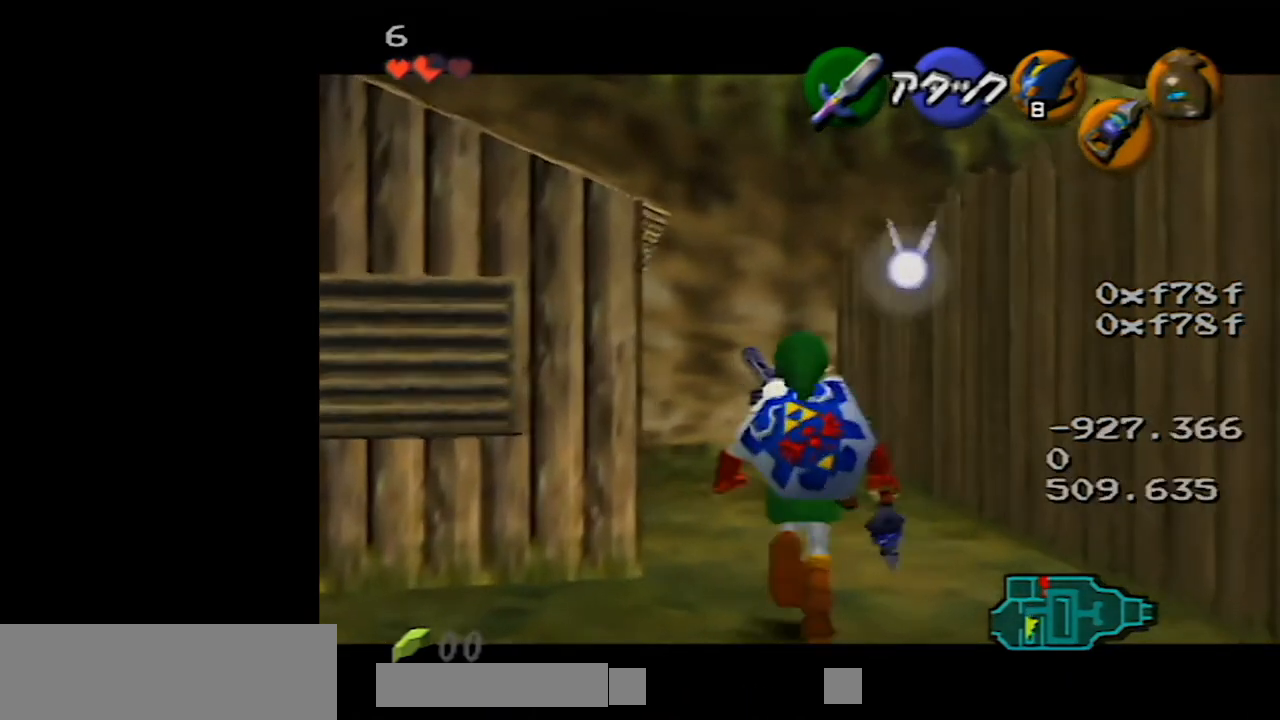
{"buttons": ["Z"], "left_stick": "up", "events": []}
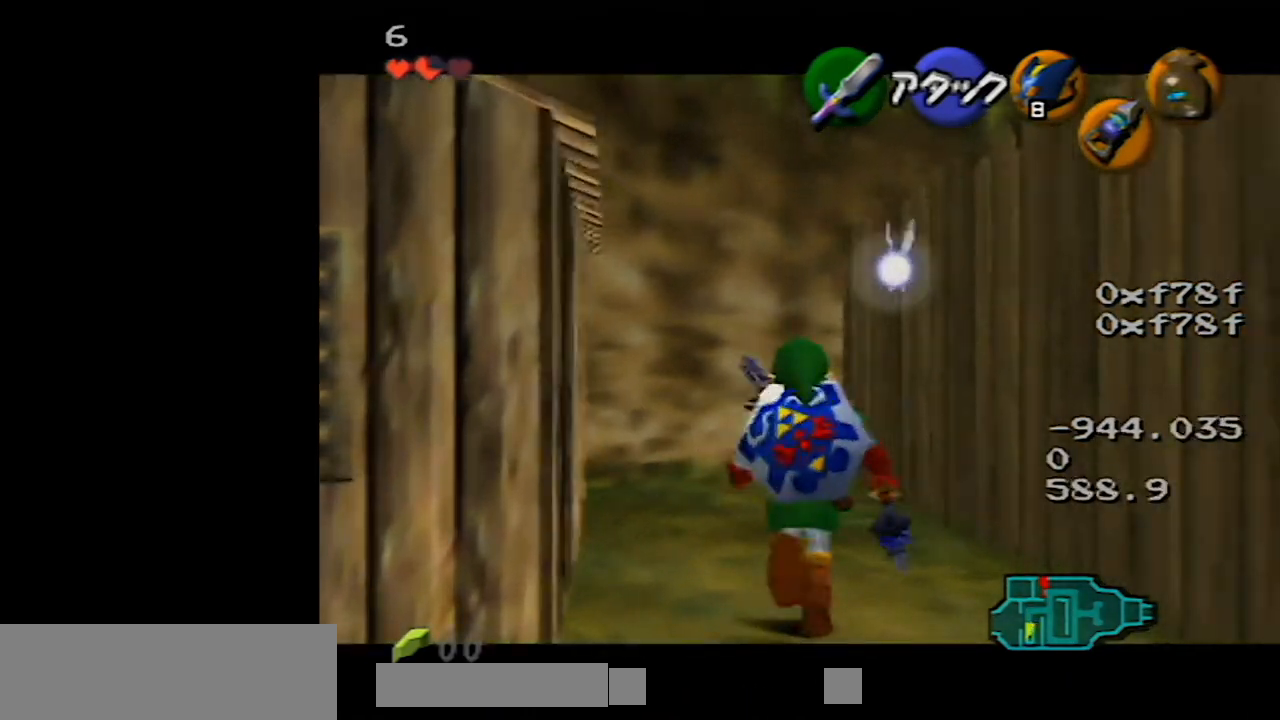
{"buttons": [], "left_stick": "up-left", "events": [[183, "Z", "up"], [300, "left_stick", "up-left"]]}
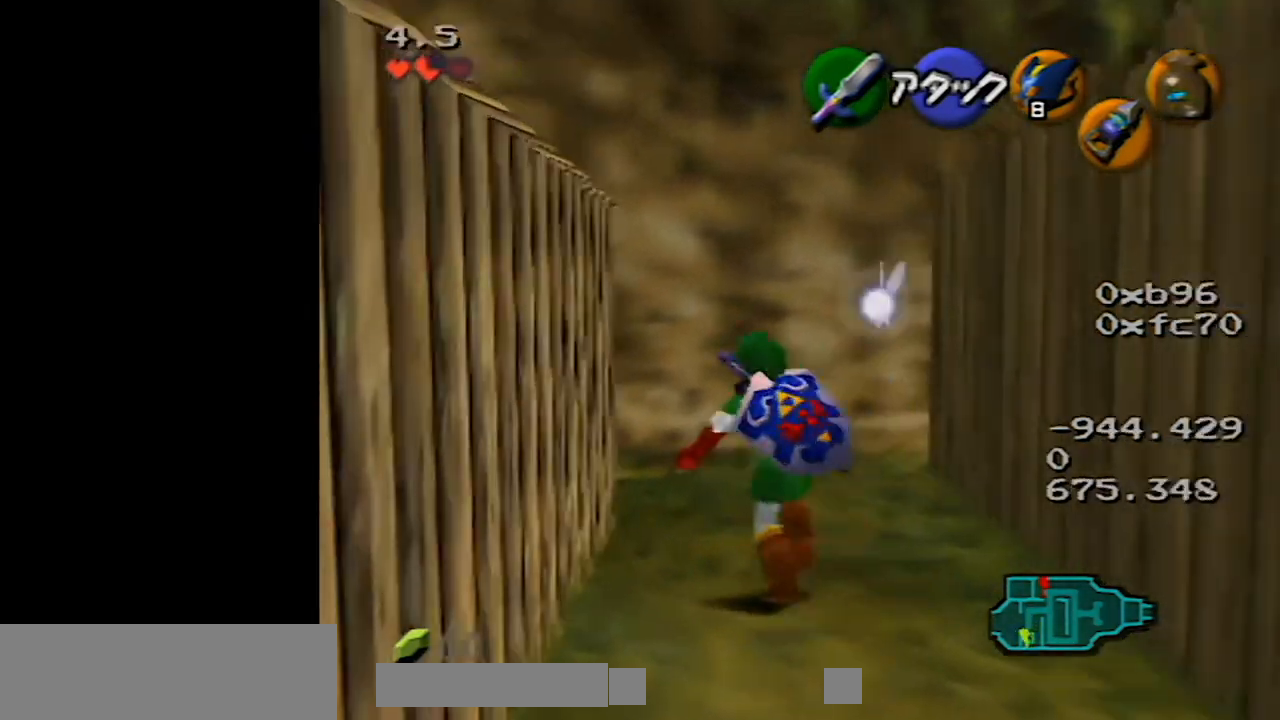
{"buttons": [], "left_stick": "up", "events": [[17, "left_stick", "center"], [433, "left_stick", "up"]]}
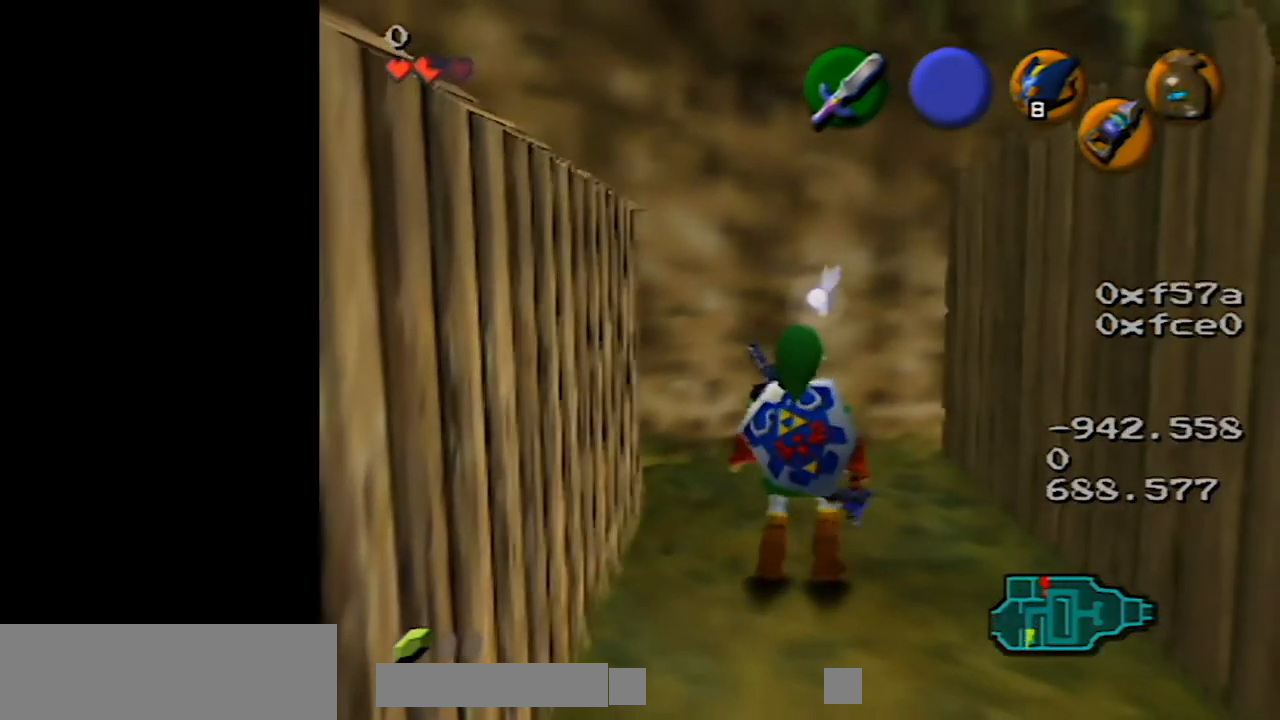
{"buttons": [], "left_stick": "up", "events": []}
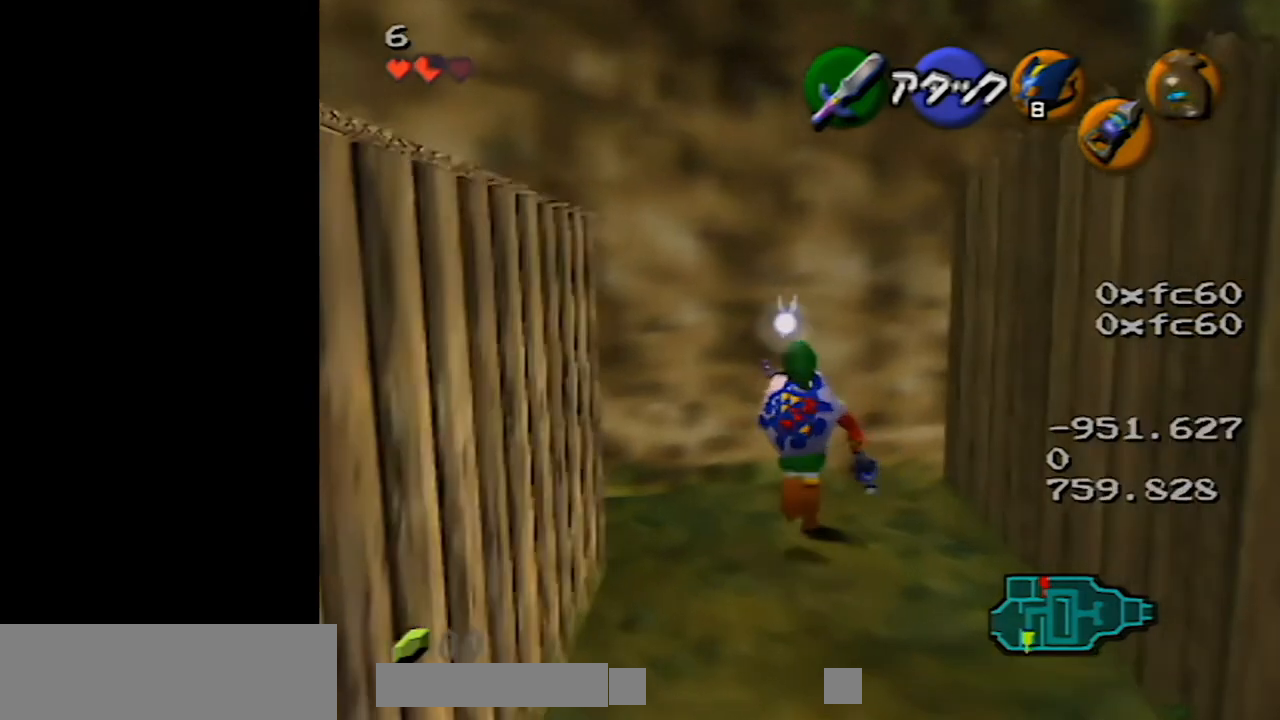
{"buttons": ["Z"], "left_stick": "center", "events": [[367, "Z", "down"], [367, "left_stick", "center"]]}
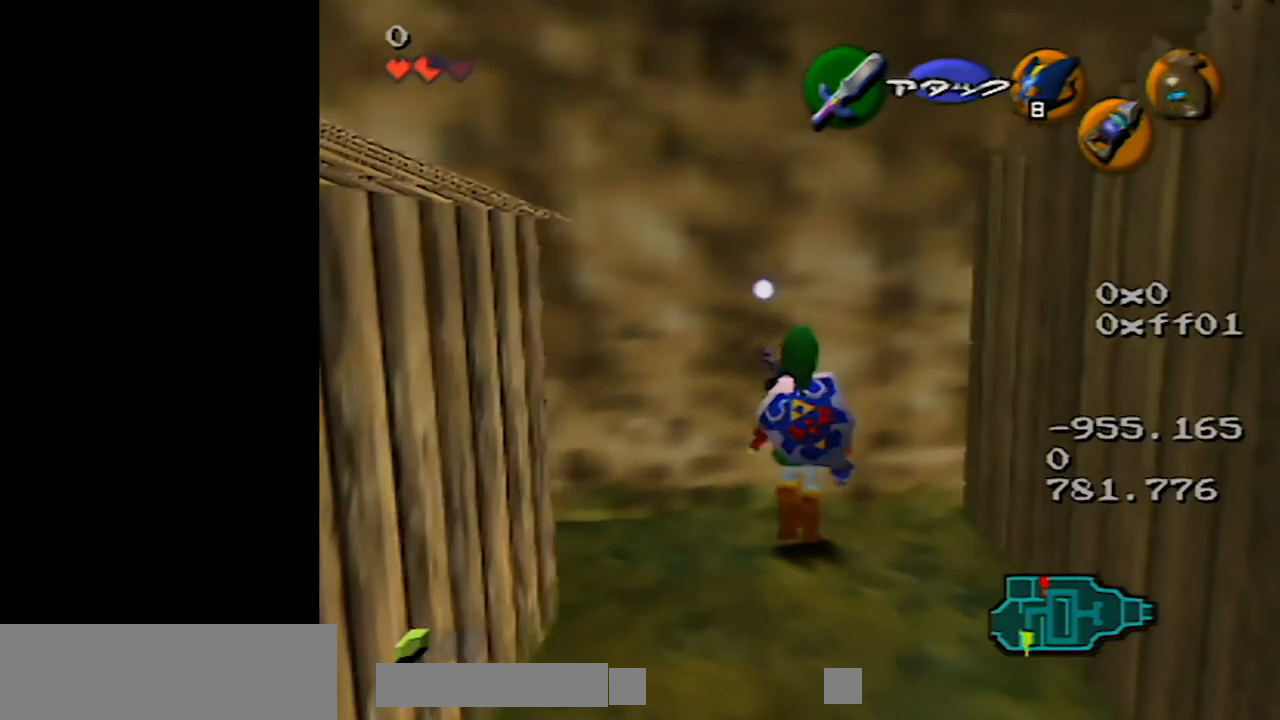
{"buttons": [], "left_stick": "up", "events": [[217, "Z", "up"], [400, "left_stick", "up"]]}
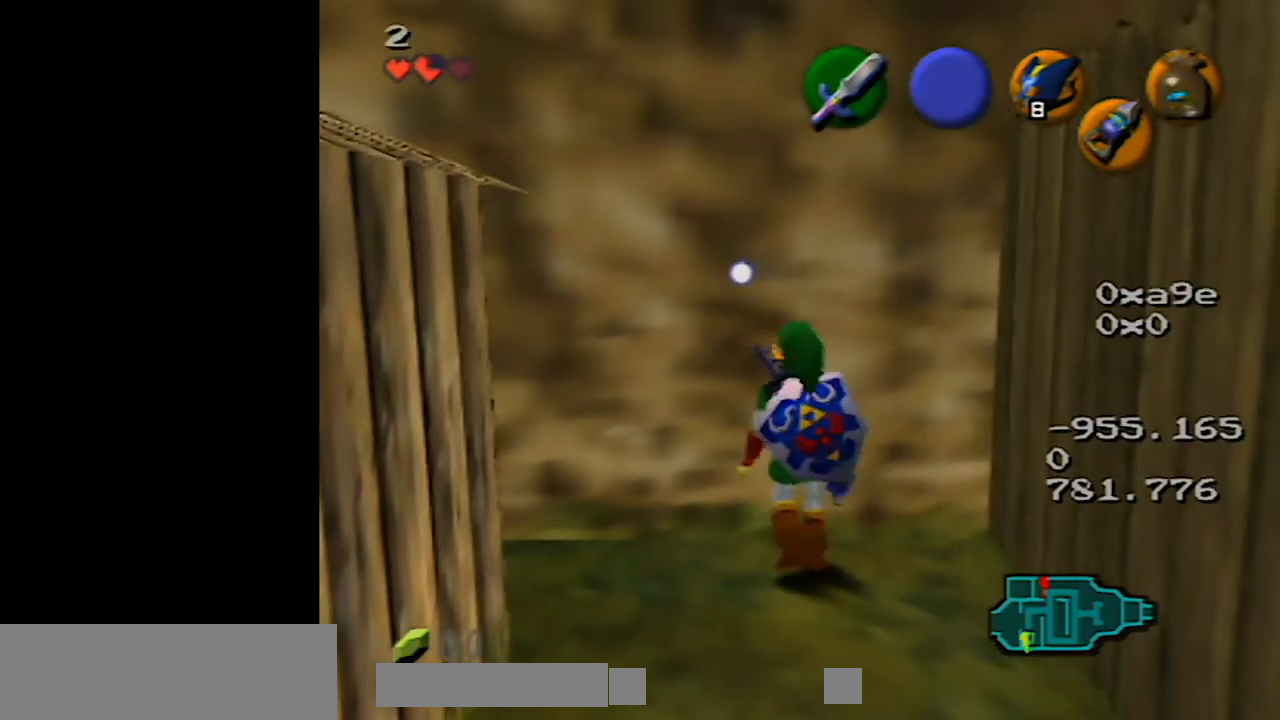
{"buttons": ["Z"], "left_stick": "up", "events": [[433, "Z", "down"]]}